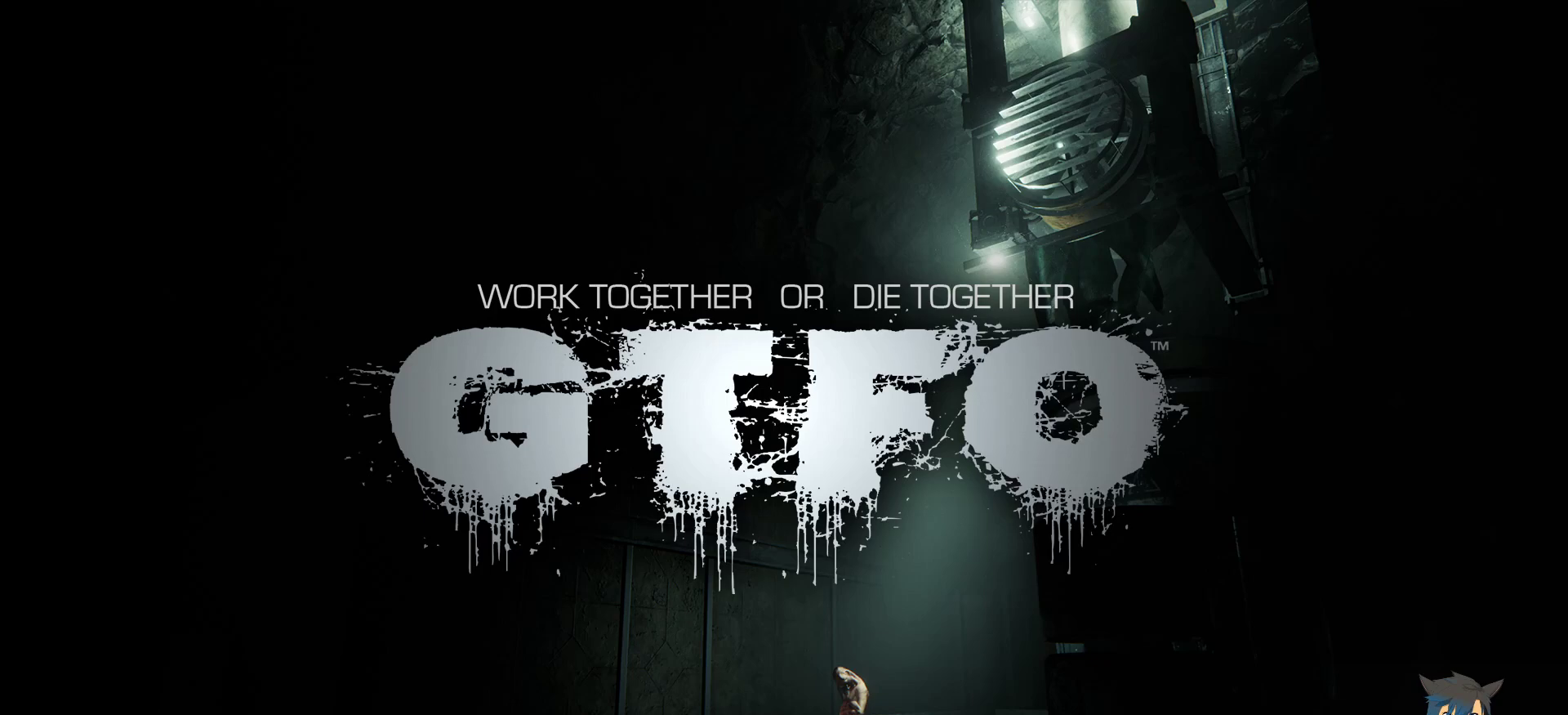
Gameplay with keyboard and mouse; each line is a JSON object with the keys and mouse buttons held at the frame after it. "events" lists presses ("down") and releases ("up") of "a", "c", "ctrl", "d", "e", "f", "q", "r", "s", "shift", "space", "tab", "w", "x", "z", "mouse_left", "mouse_wheel", "mouse_right", "mouse_mb4" and "mouse_mb5" between this image and that frame as [ms after this image, input, new state], when the widget could be followed in between. "mouse_left", "mouse_wheel", "mouse_right", "mouse_mb4", "mouse_mb5" = the "left", "wheel", "right", "mb4", "mb5" buttons of the "mouse" list. No other keys are recorded. "wheel" means that the mouse wheel is clicked or scrolled. Mouse movement is not recorded.
{"keys": [], "mouse": [], "events": []}
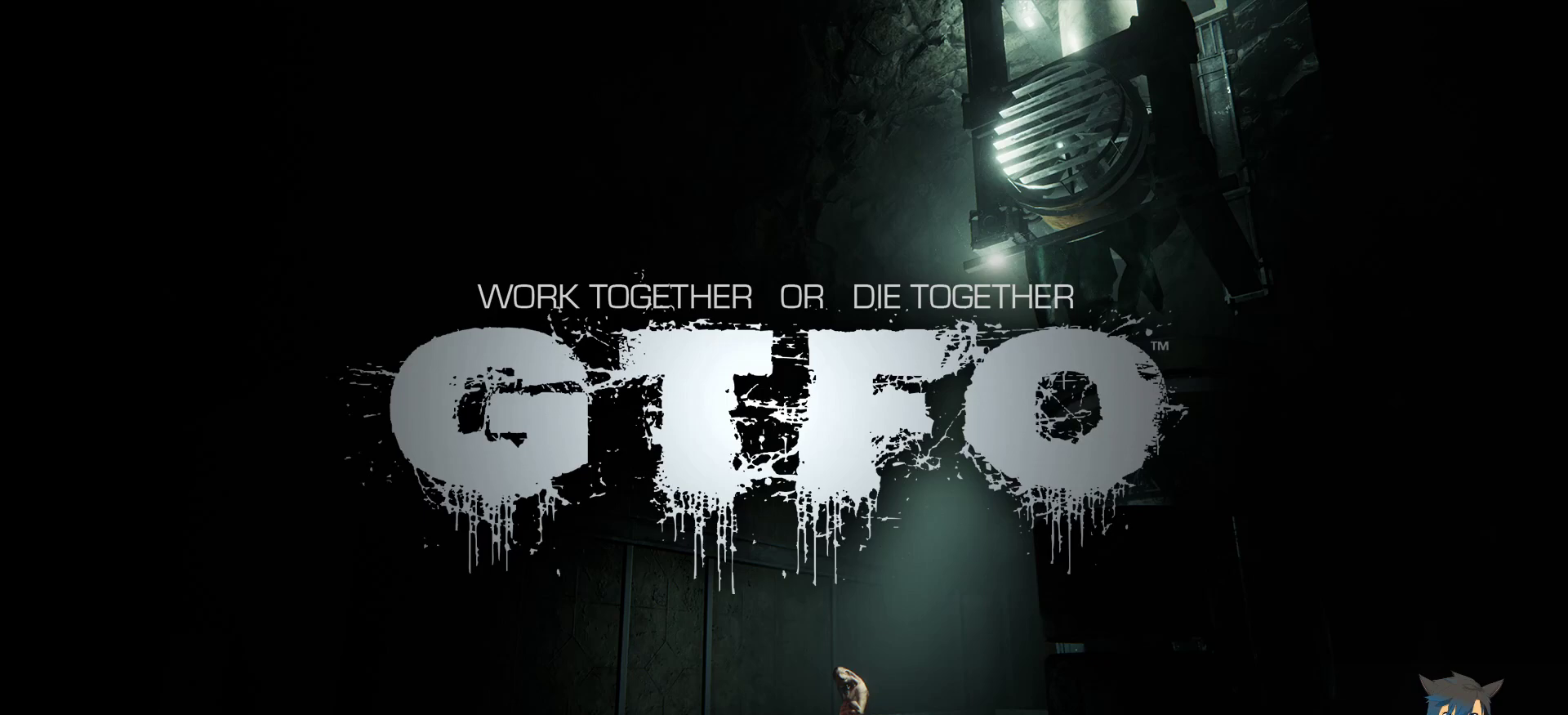
{"keys": [], "mouse": [], "events": []}
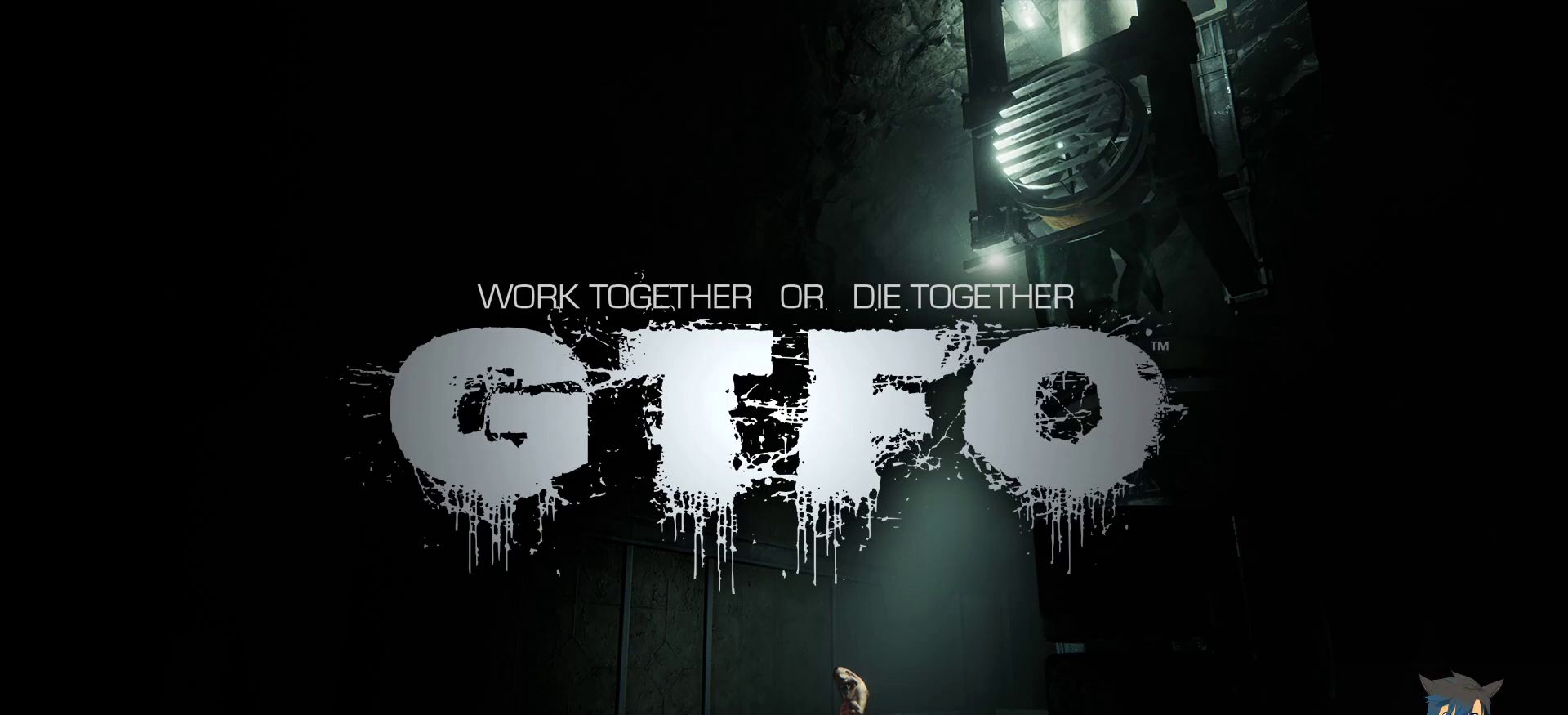
{"keys": [], "mouse": [], "events": [[384, "mouse_left", "down"], [467, "mouse_left", "up"]]}
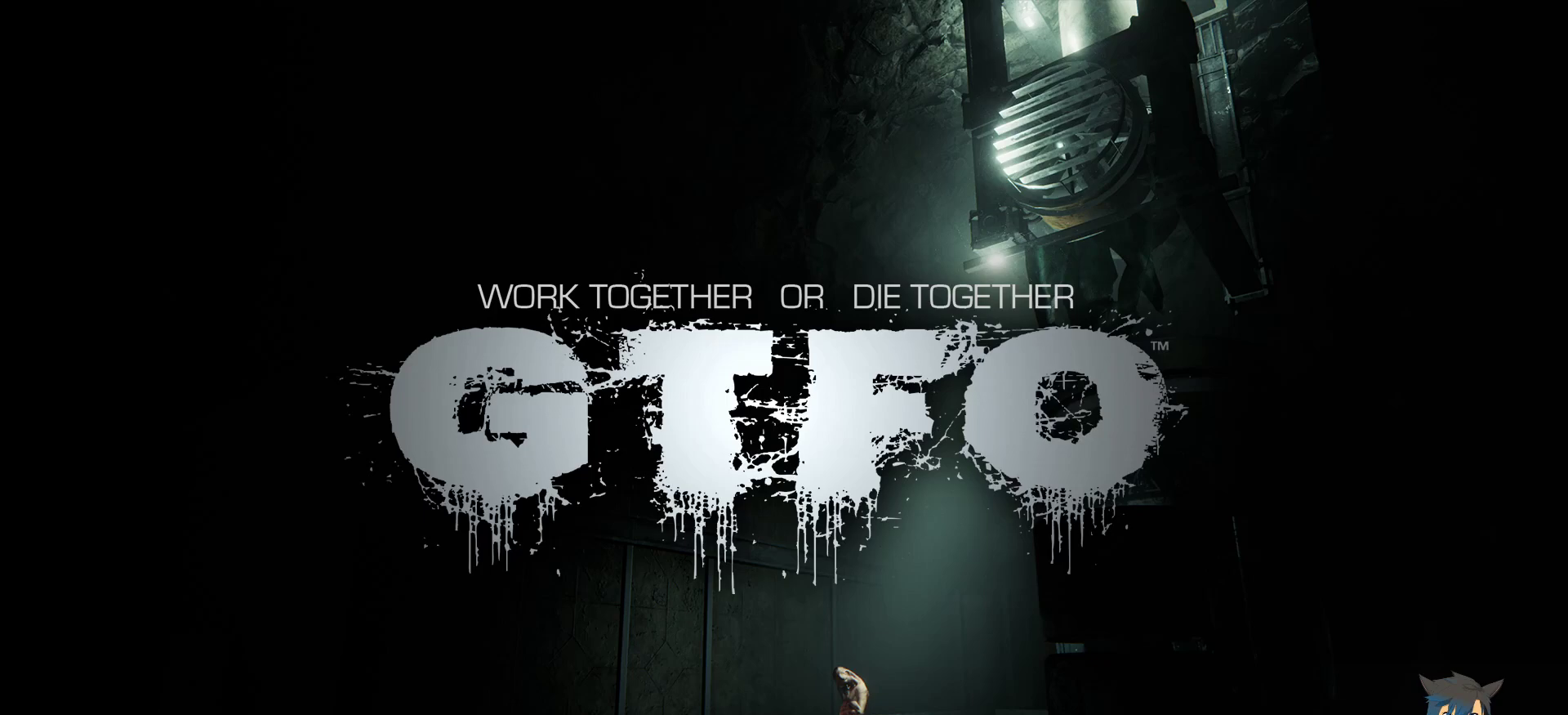
{"keys": [], "mouse": [], "events": []}
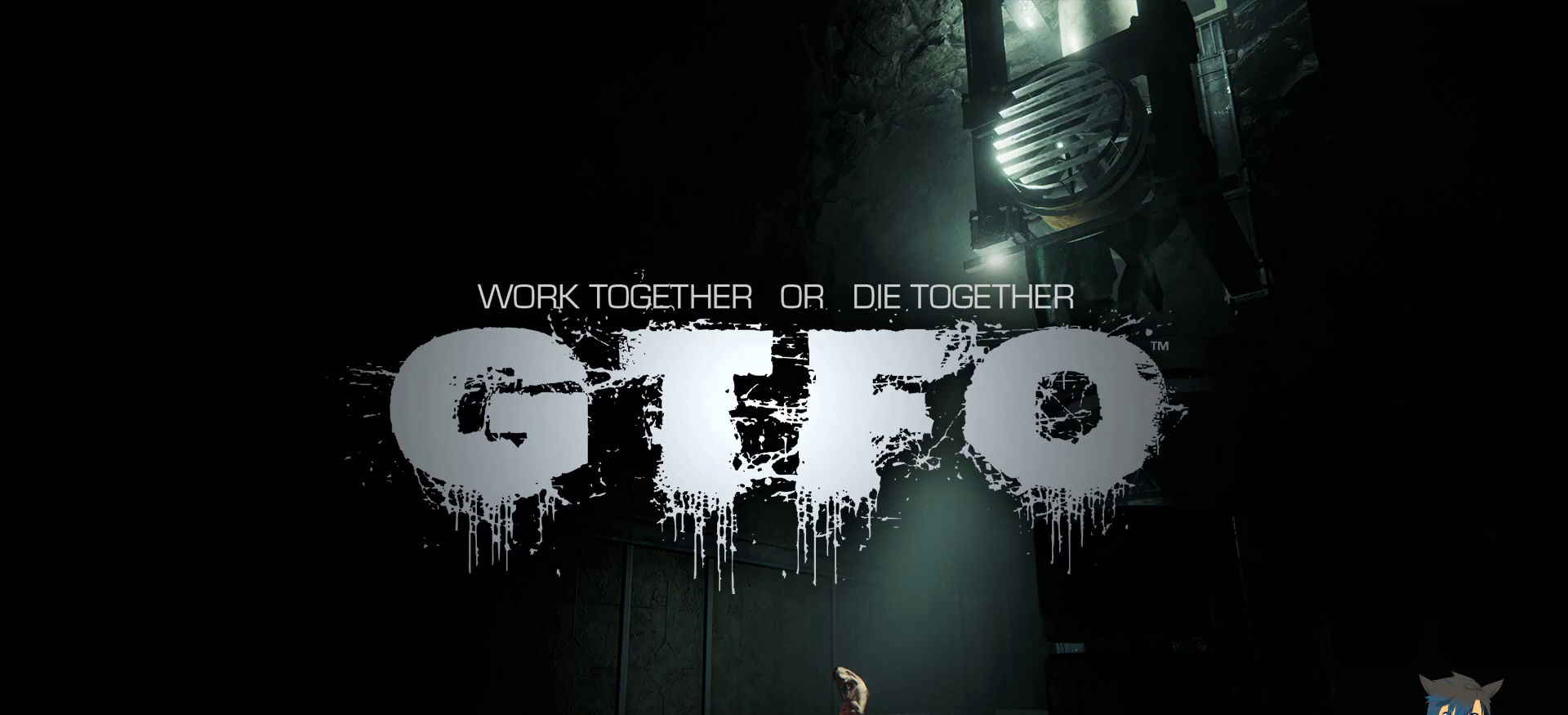
{"keys": [], "mouse": [], "events": []}
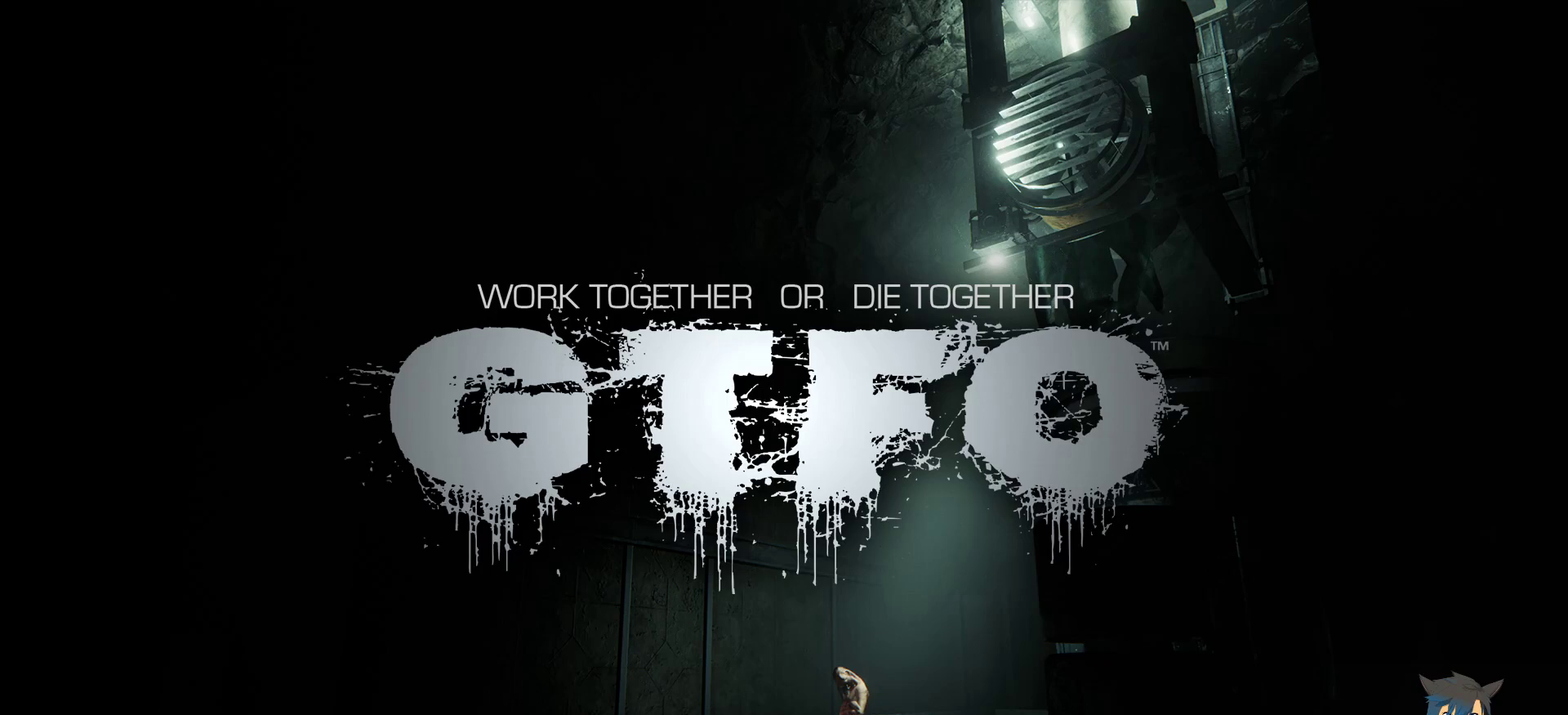
{"keys": [], "mouse": [], "events": []}
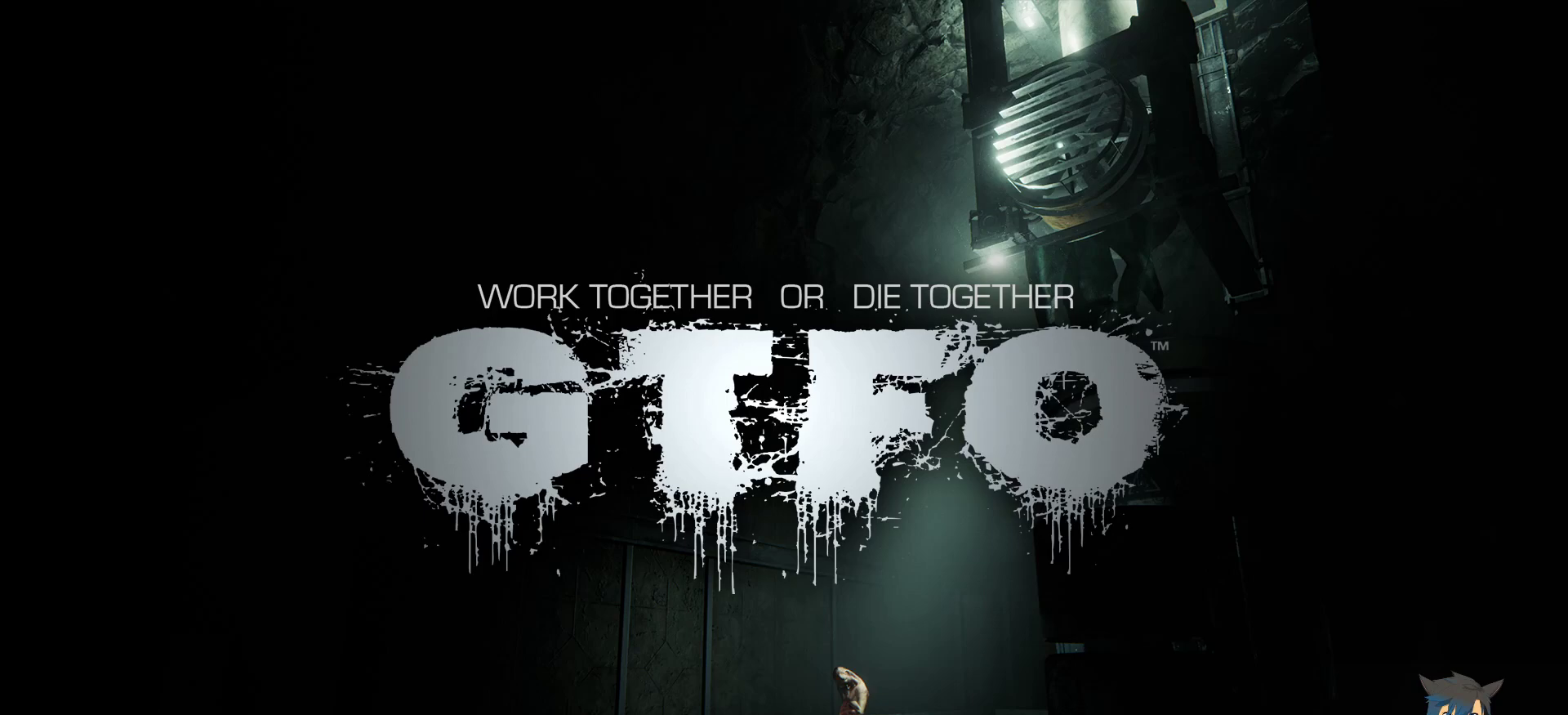
{"keys": [], "mouse": [], "events": []}
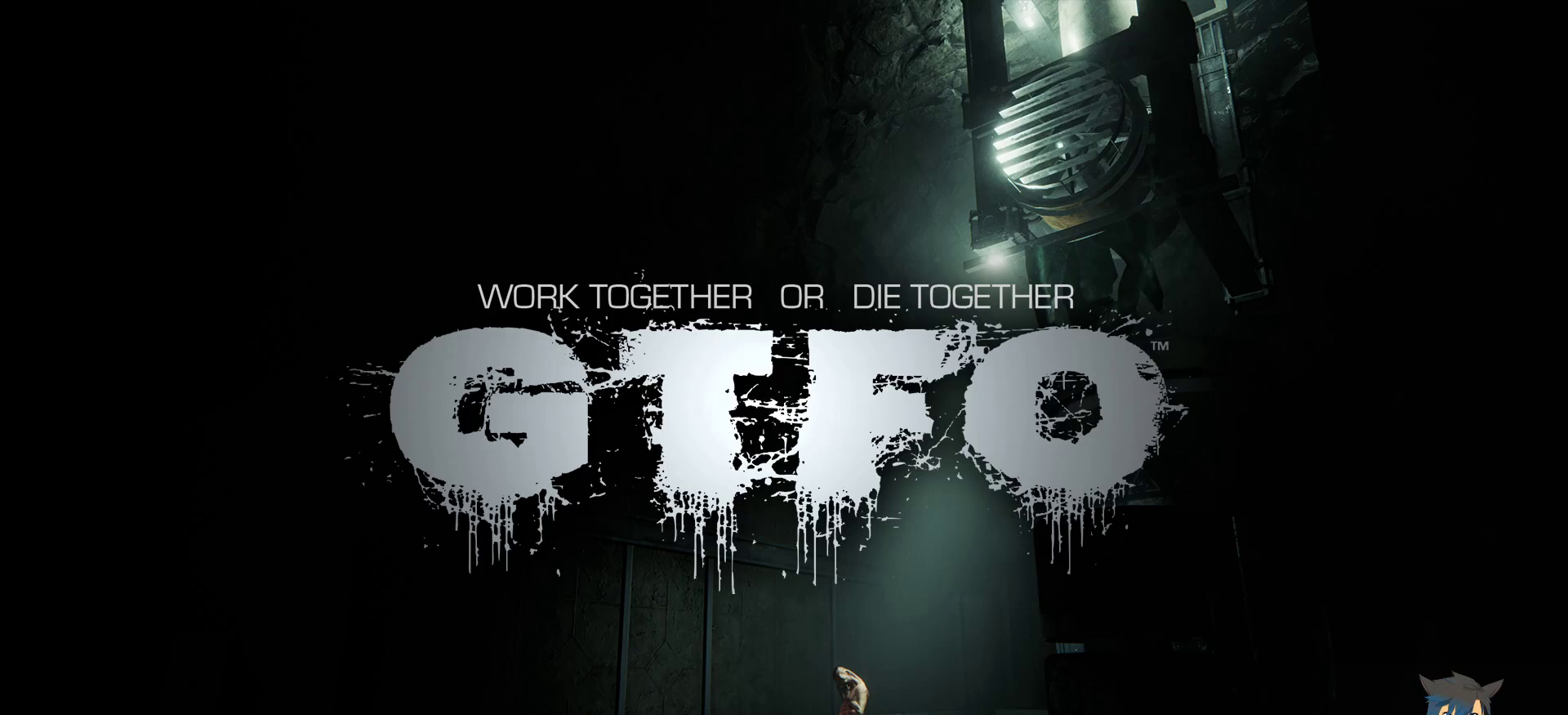
{"keys": [], "mouse": [], "events": [[217, "mouse_left", "down"], [300, "mouse_left", "up"]]}
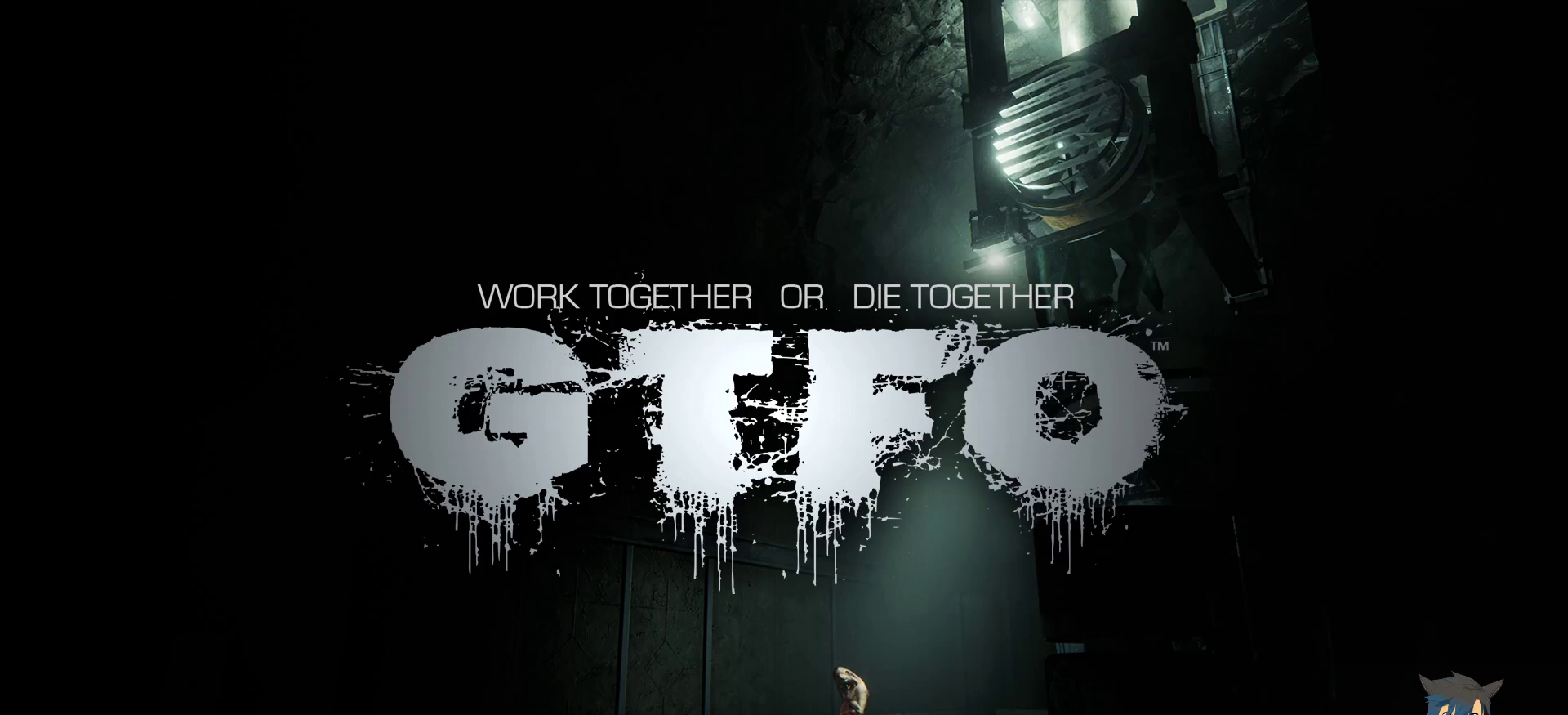
{"keys": [], "mouse": [], "events": []}
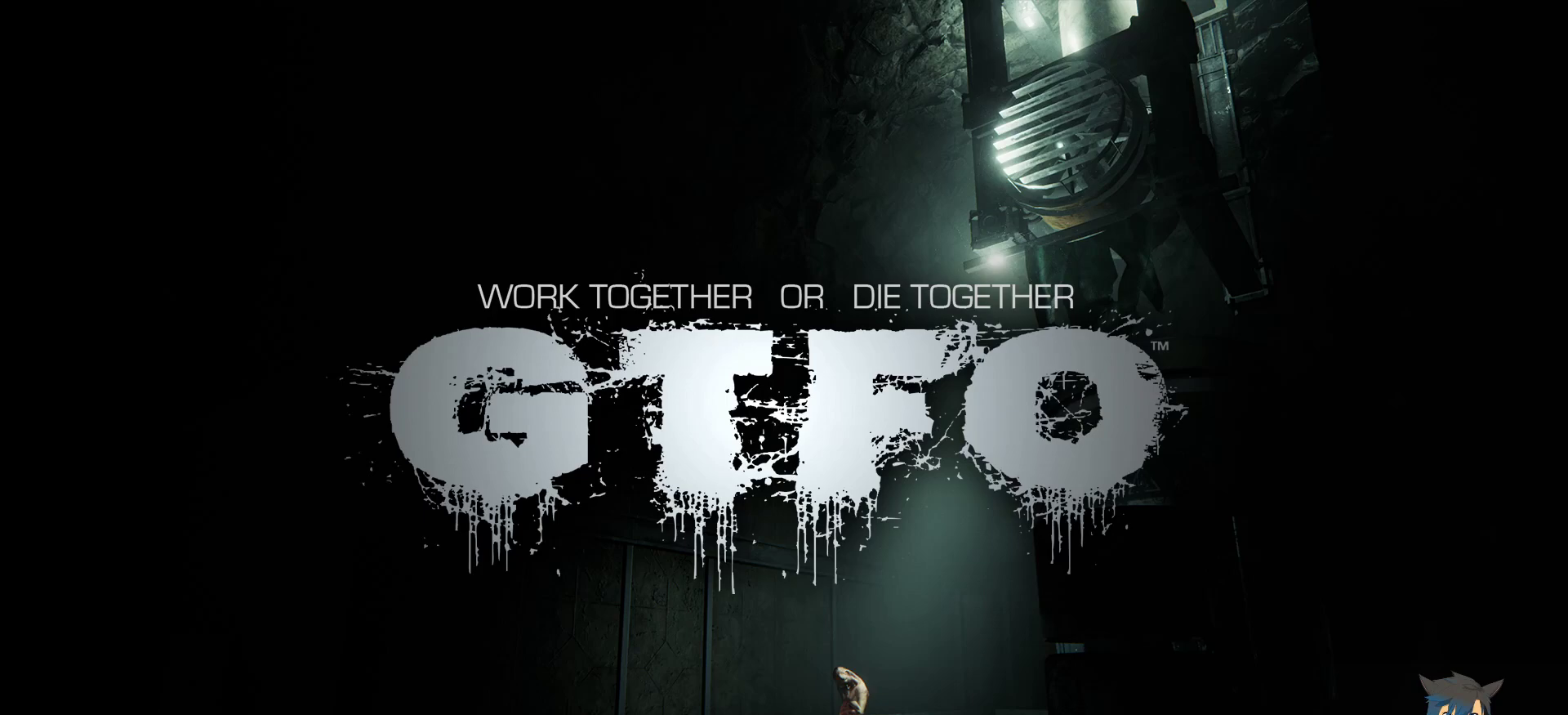
{"keys": [], "mouse": [], "events": []}
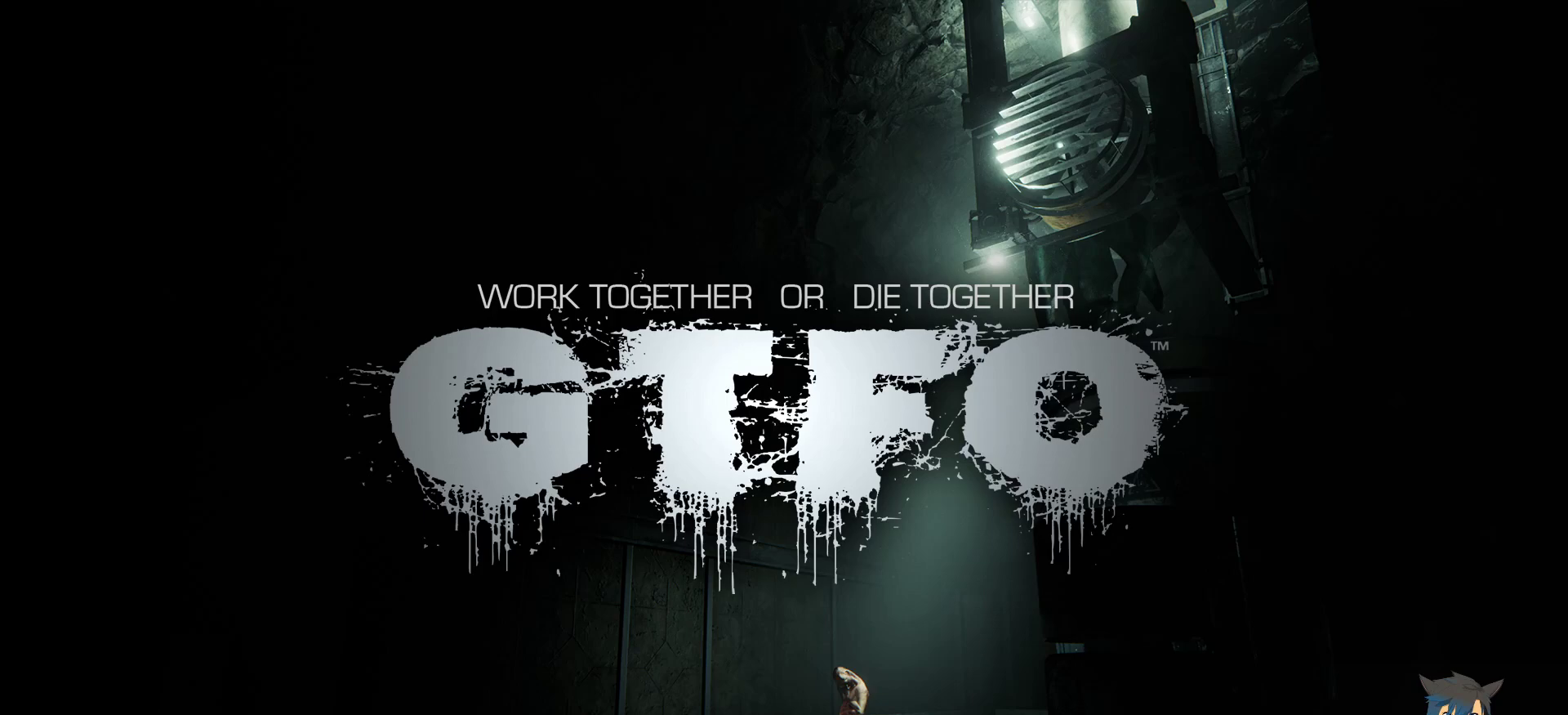
{"keys": [], "mouse": [], "events": []}
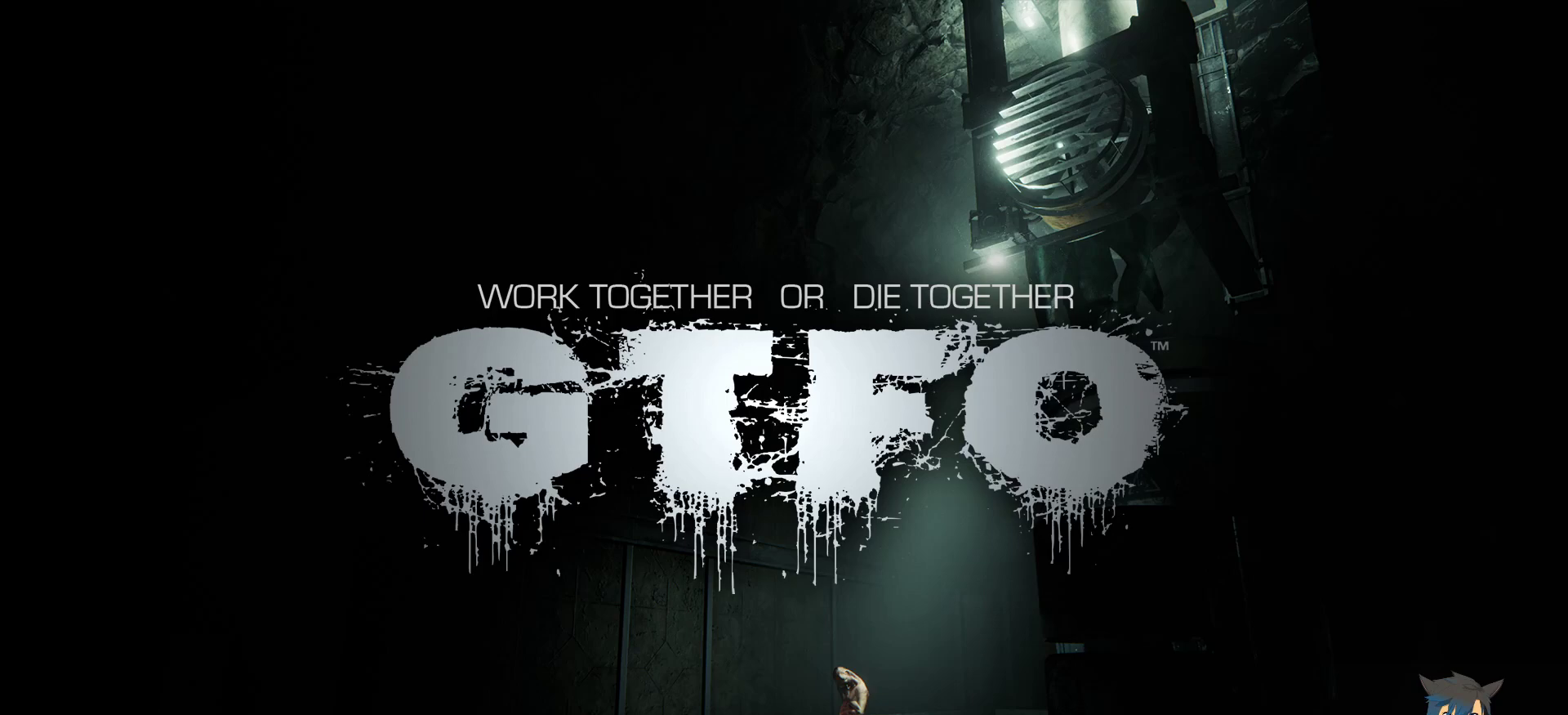
{"keys": [], "mouse": [], "events": []}
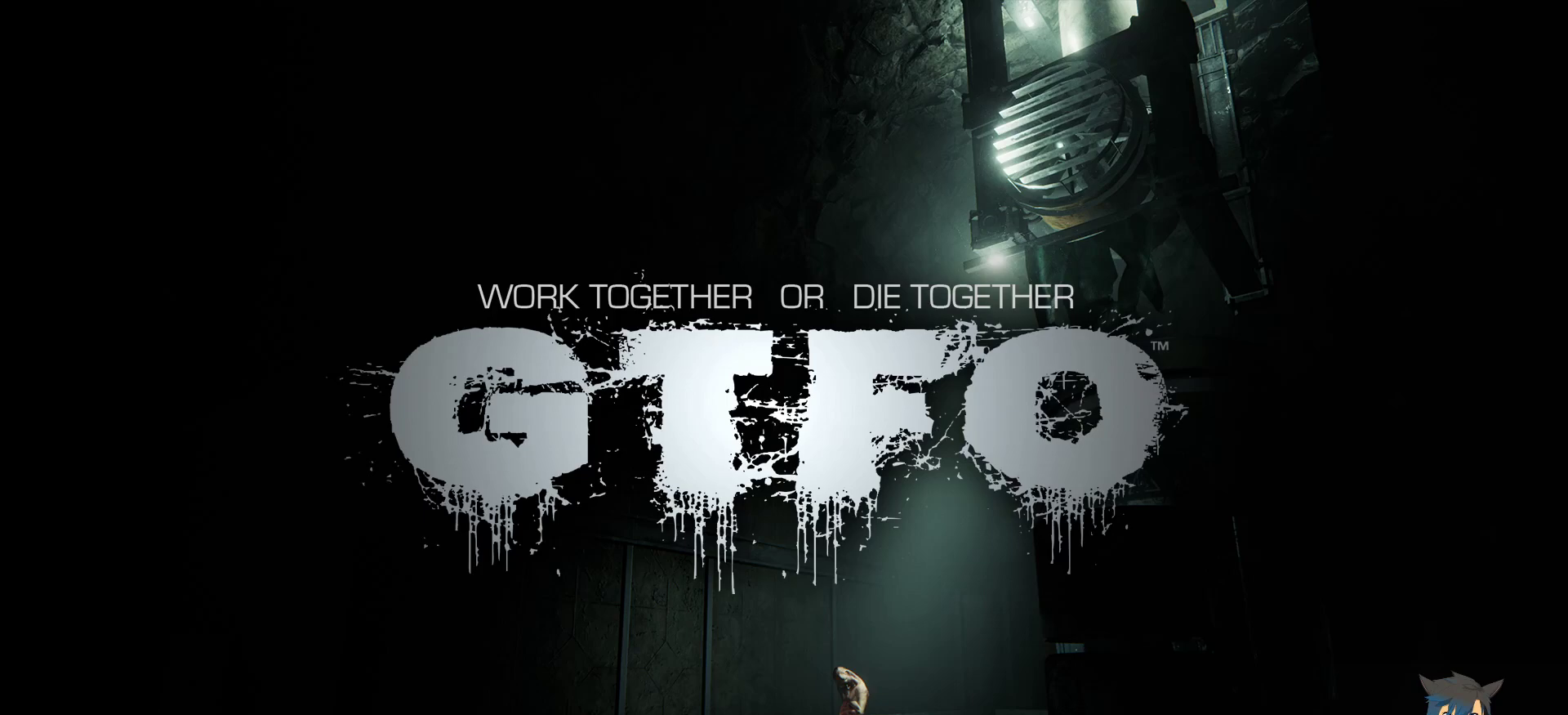
{"keys": [], "mouse": [], "events": []}
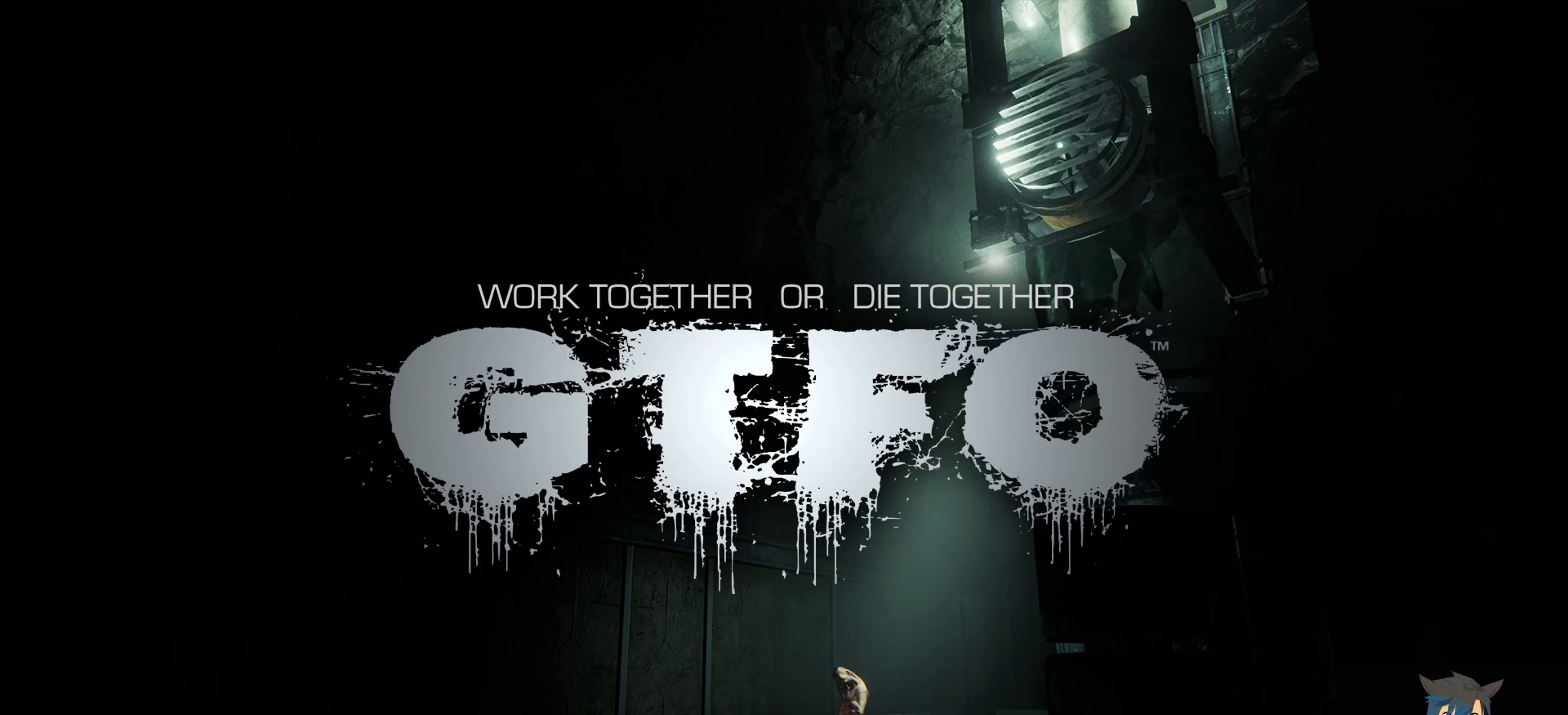
{"keys": [], "mouse": [], "events": []}
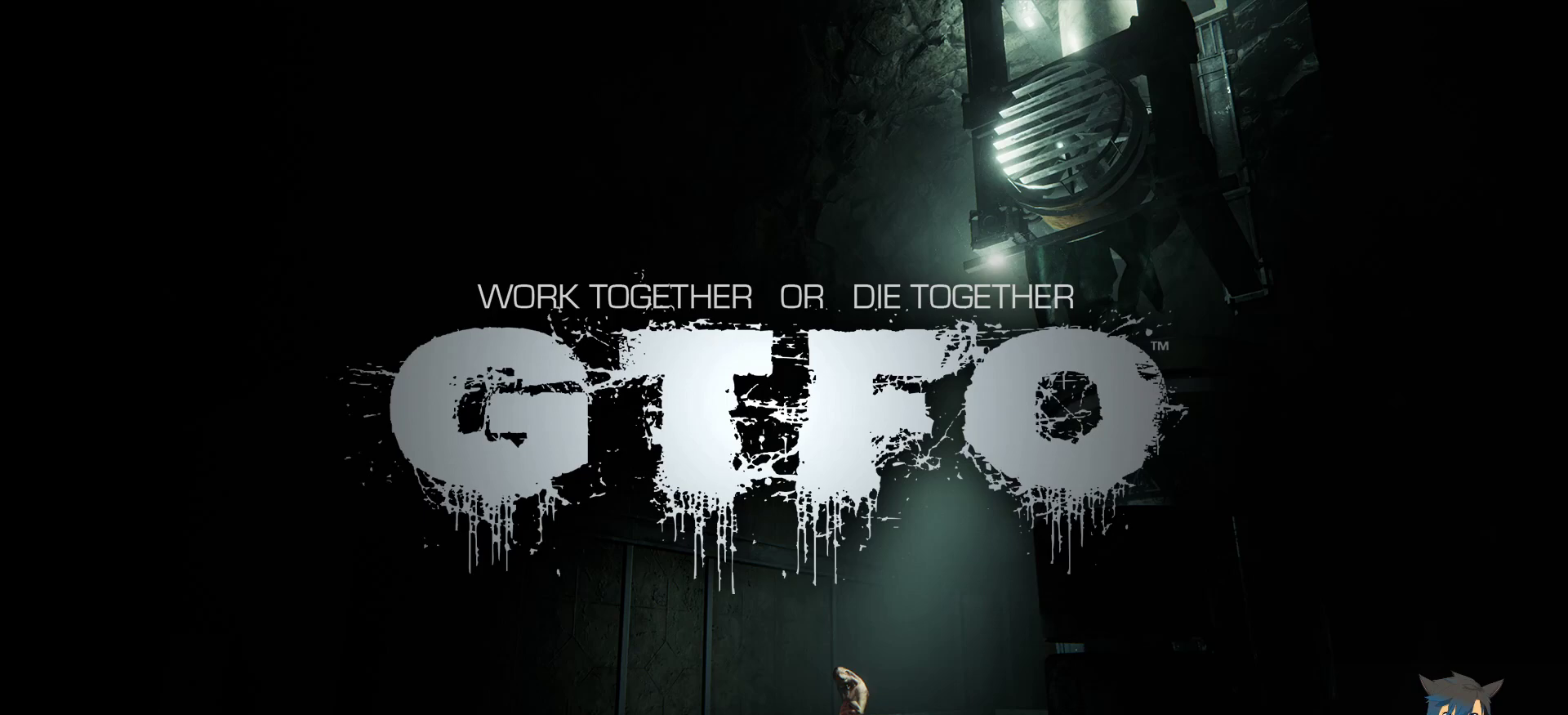
{"keys": [], "mouse": [], "events": []}
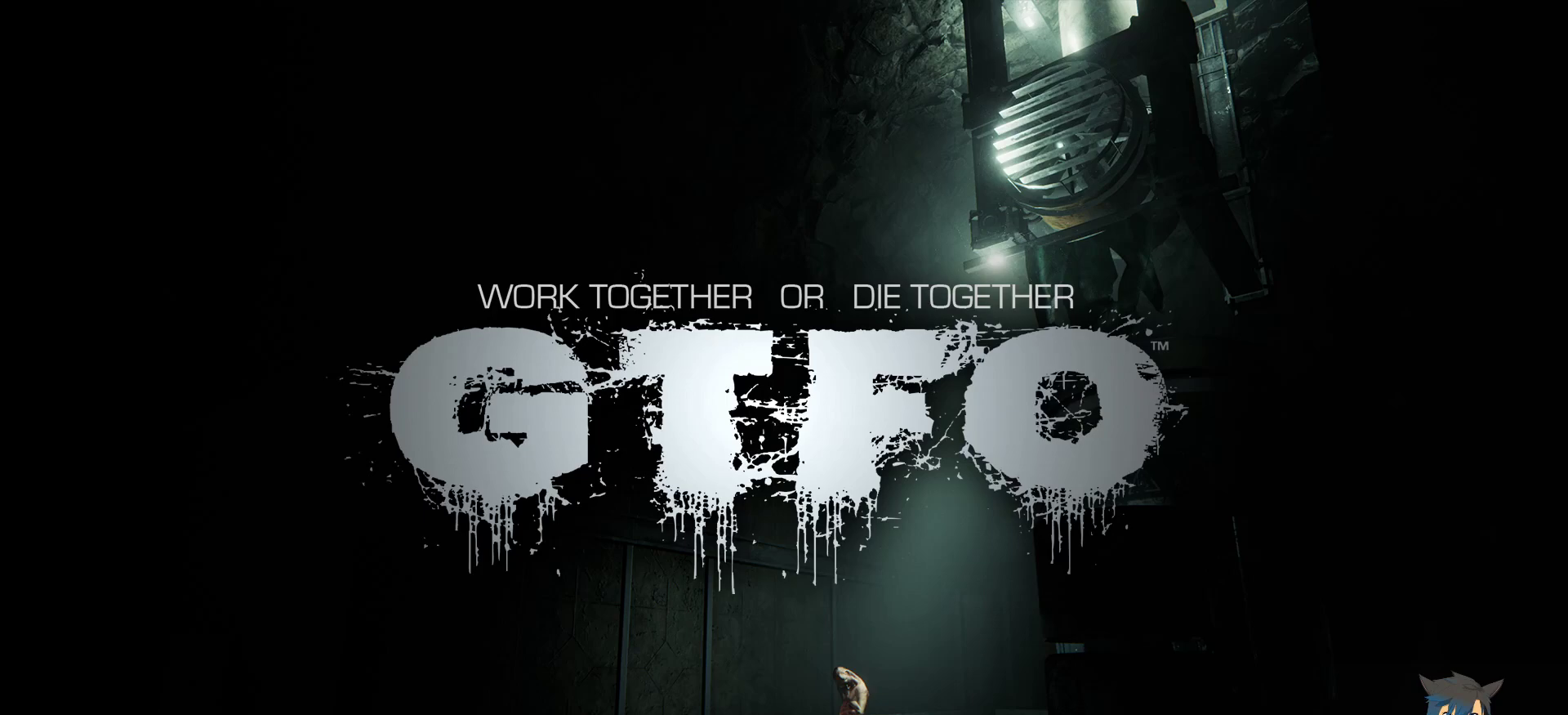
{"keys": [], "mouse": [], "events": []}
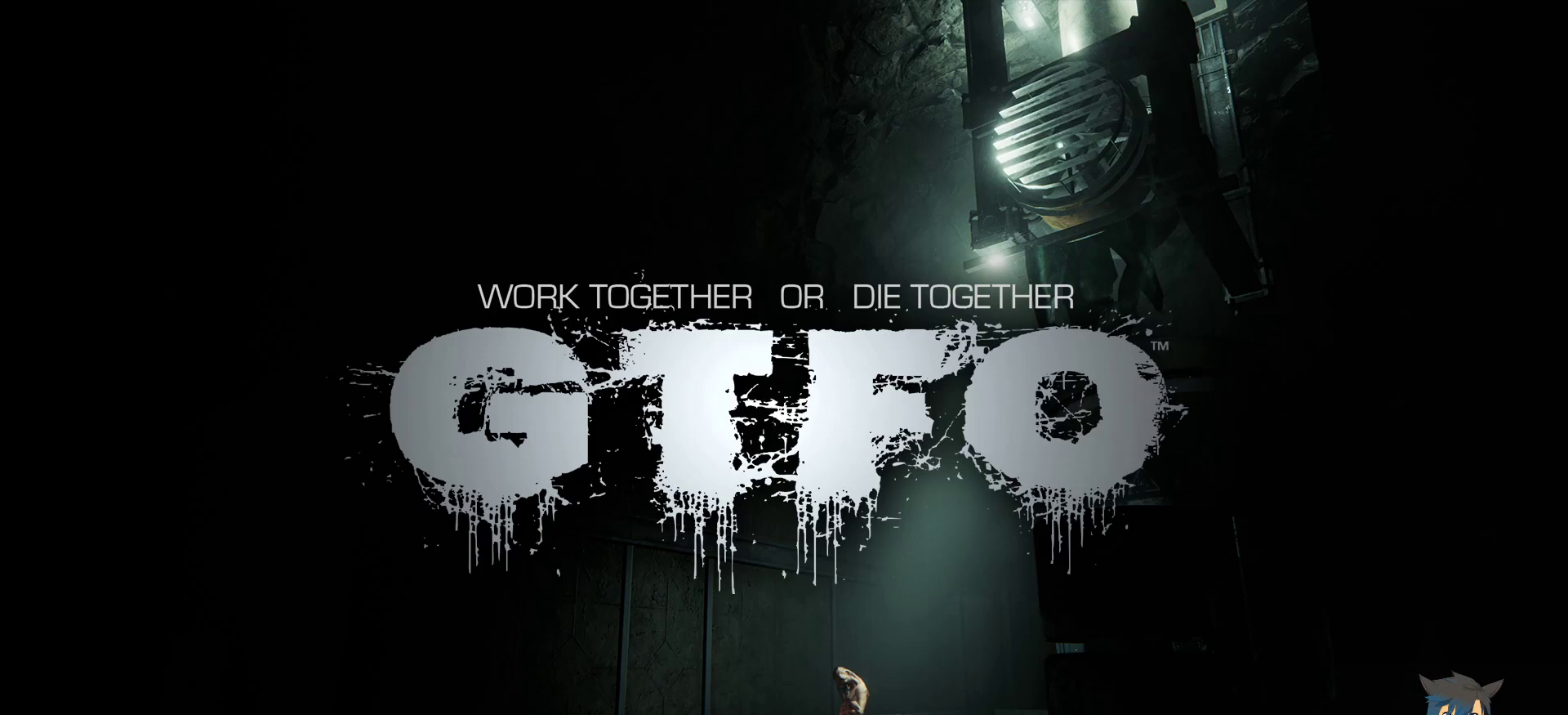
{"keys": [], "mouse": [], "events": [[134, "mouse_left", "down"], [234, "mouse_left", "up"]]}
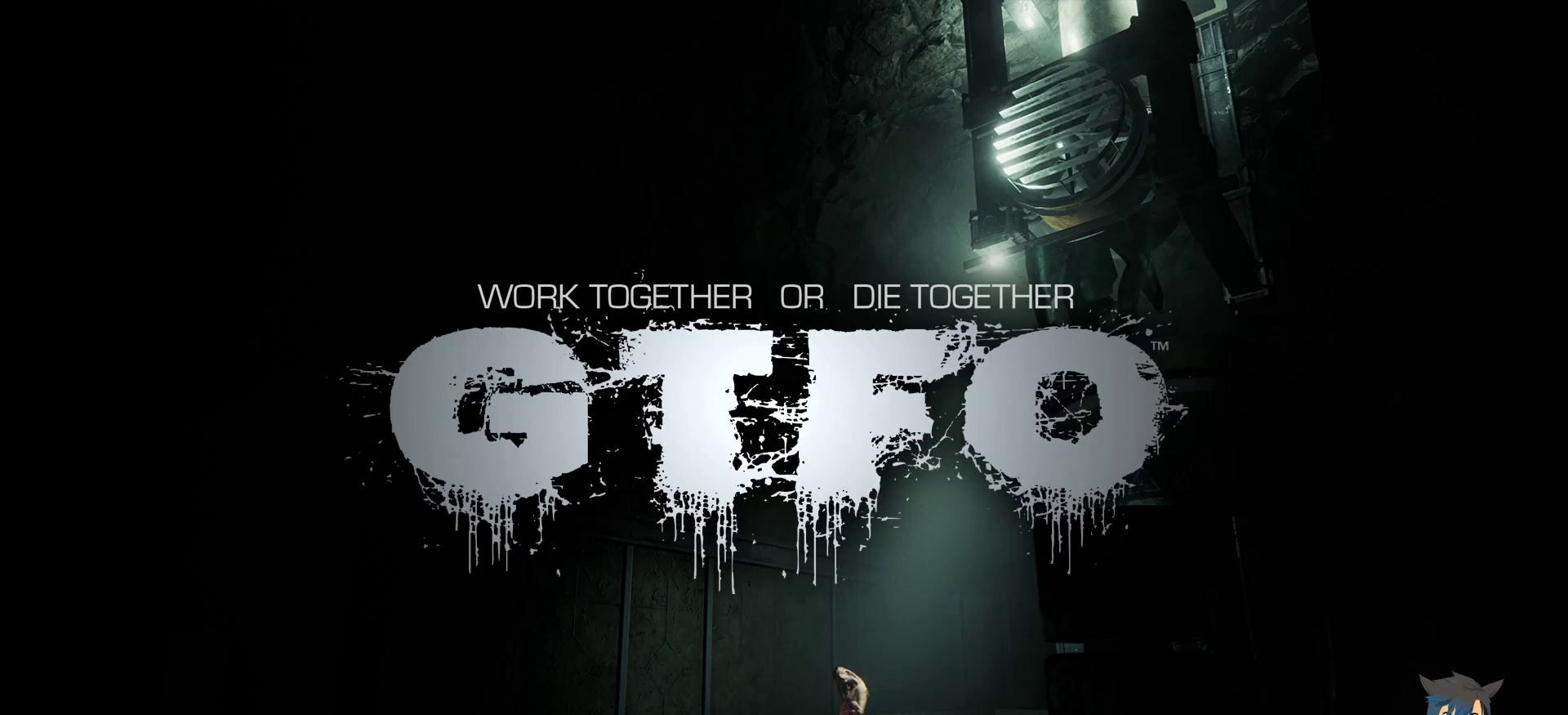
{"keys": [], "mouse": [], "events": []}
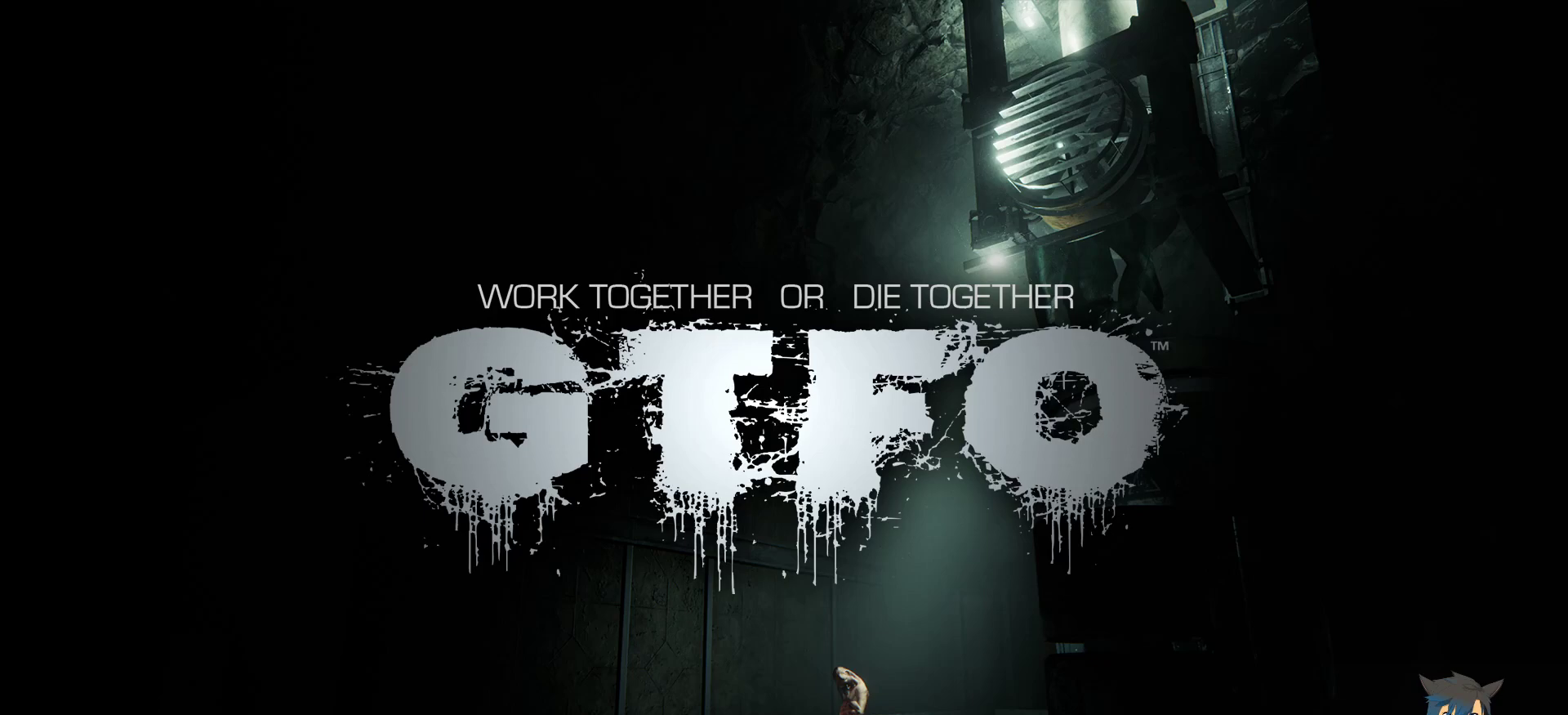
{"keys": [], "mouse": [], "events": []}
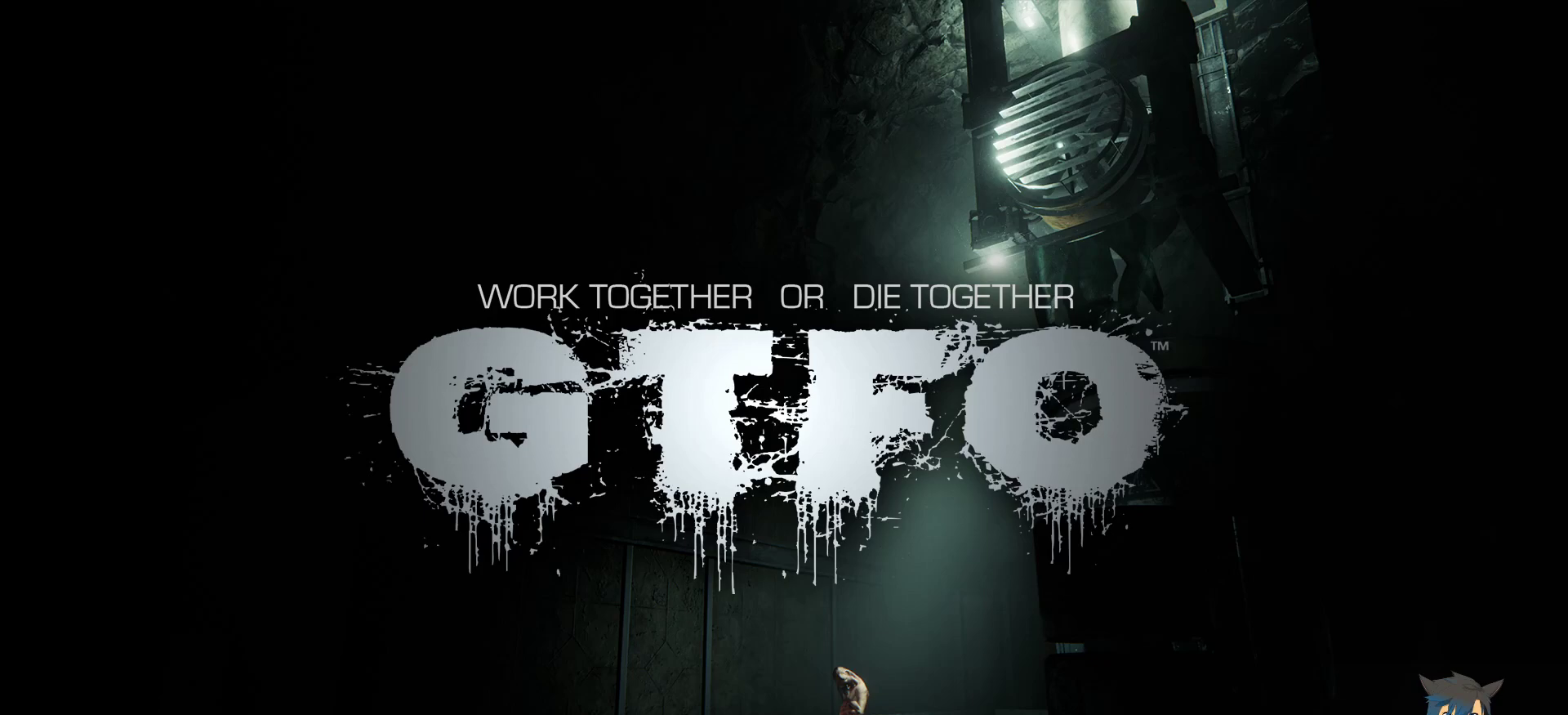
{"keys": [], "mouse": [], "events": [[150, "mouse_left", "down"], [234, "mouse_left", "up"]]}
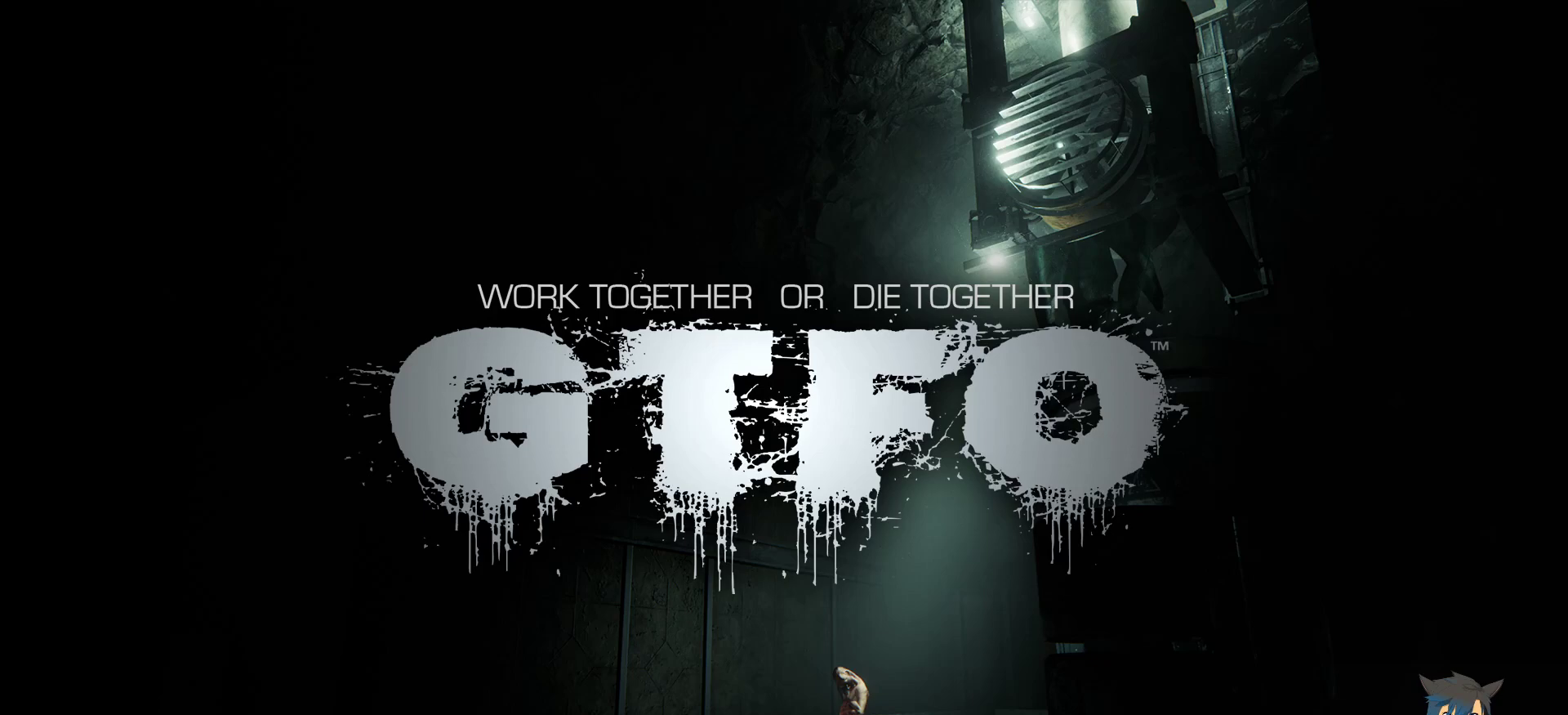
{"keys": [], "mouse": [], "events": []}
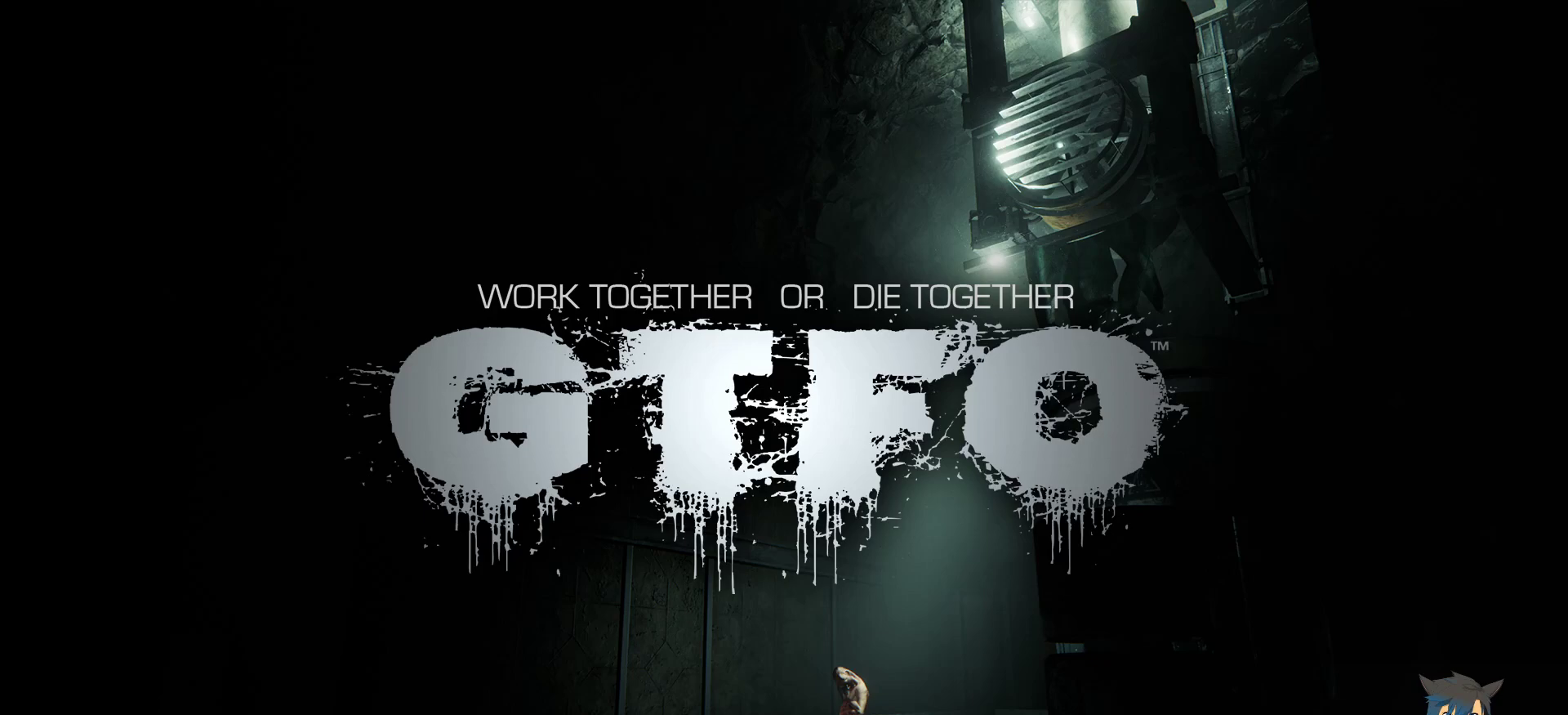
{"keys": [], "mouse": ["left"], "events": [[500, "mouse_left", "down"]]}
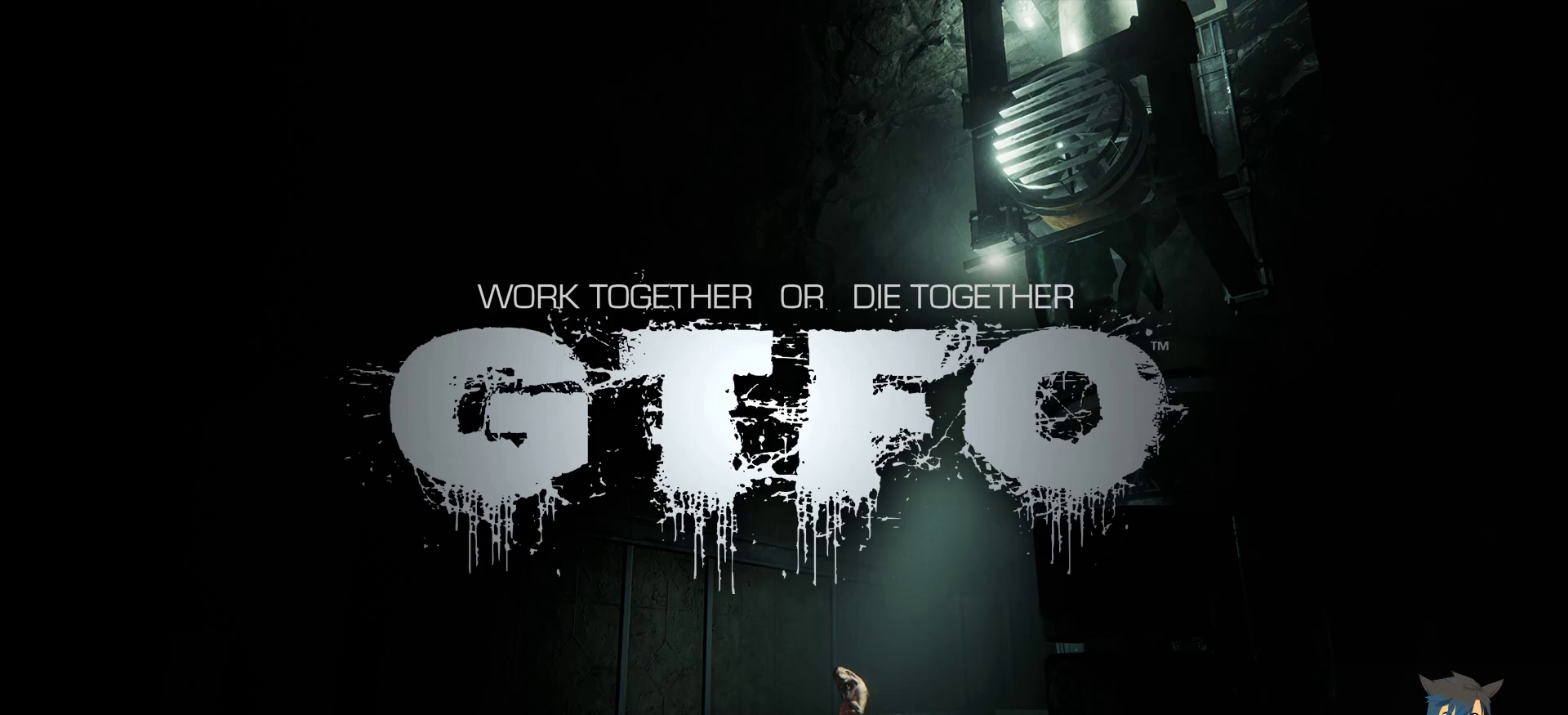
{"keys": ["shift"], "mouse": [], "events": [[84, "mouse_left", "up"], [367, "shift", "down"]]}
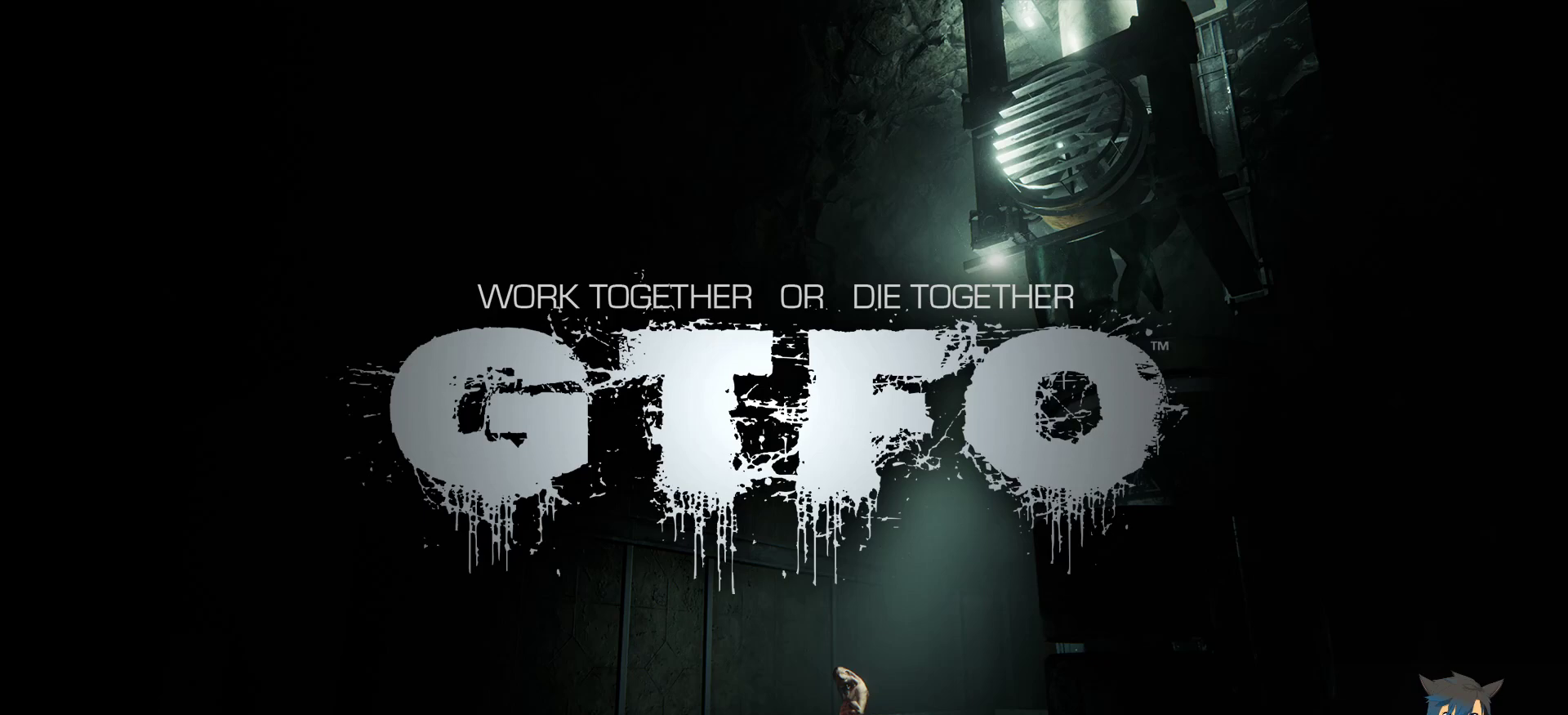
{"keys": ["r"], "mouse": [], "events": [[284, "shift", "up"], [384, "e", "down"], [467, "e", "up"], [467, "r", "down"]]}
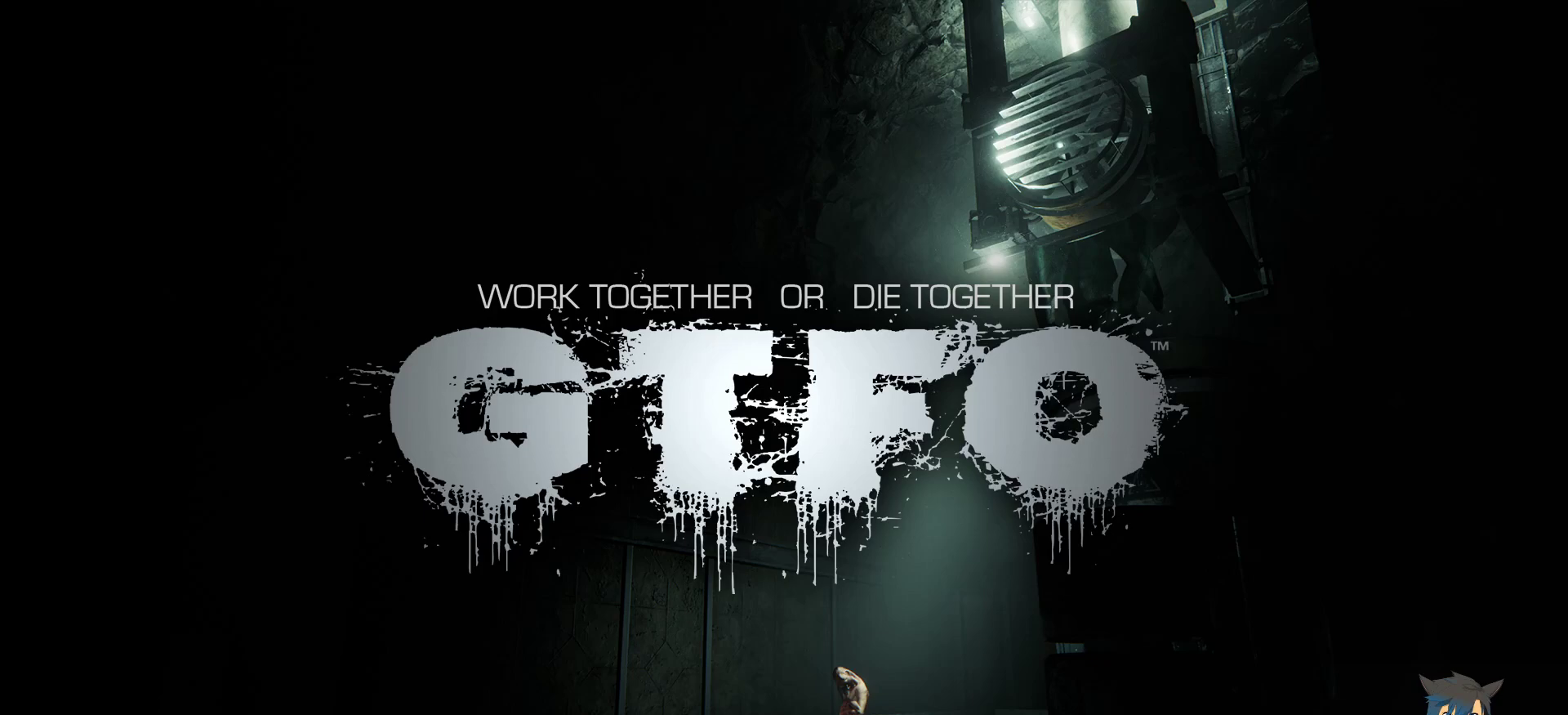
{"keys": [], "mouse": [], "events": [[50, "r", "up"], [167, "c", "down"], [250, "c", "up"]]}
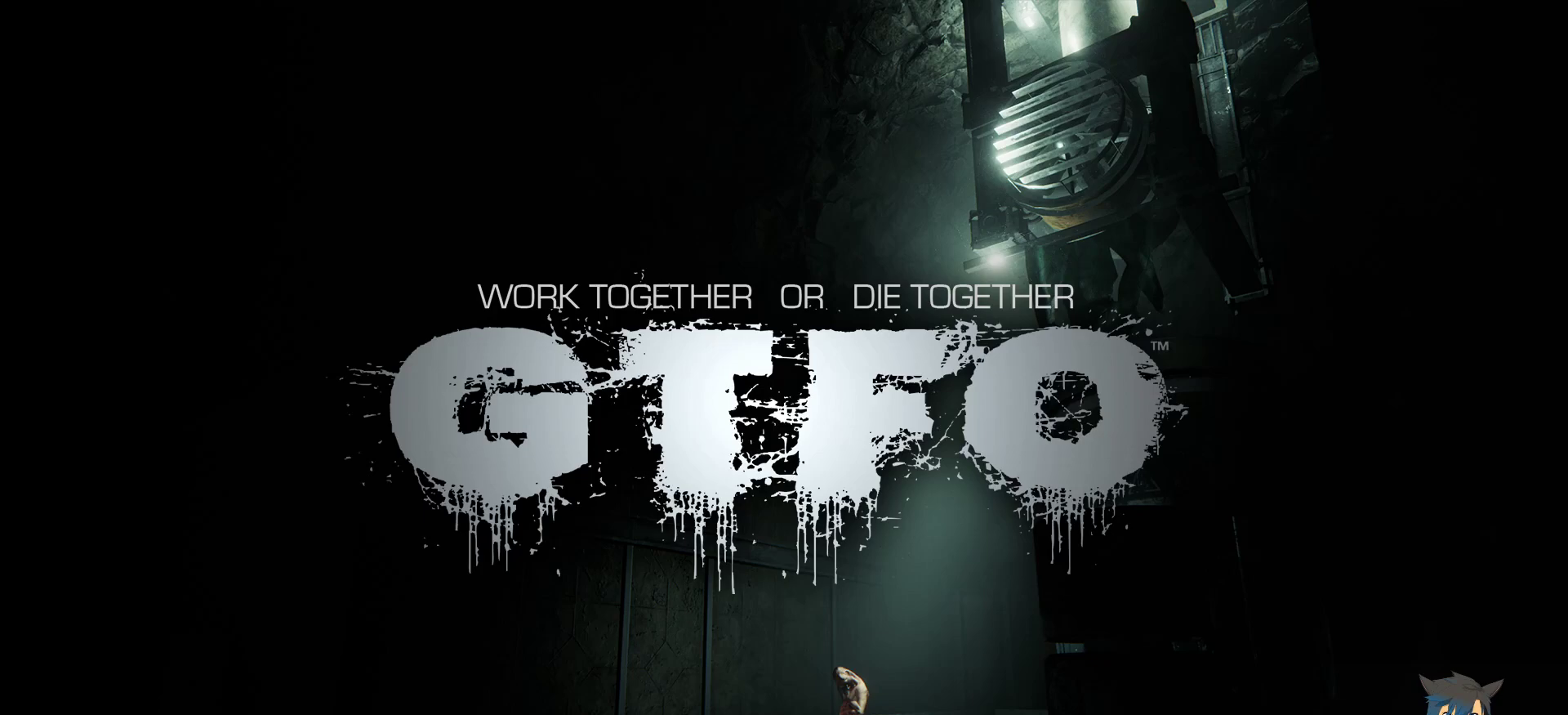
{"keys": [], "mouse": [], "events": [[267, "space", "down"], [367, "space", "up"]]}
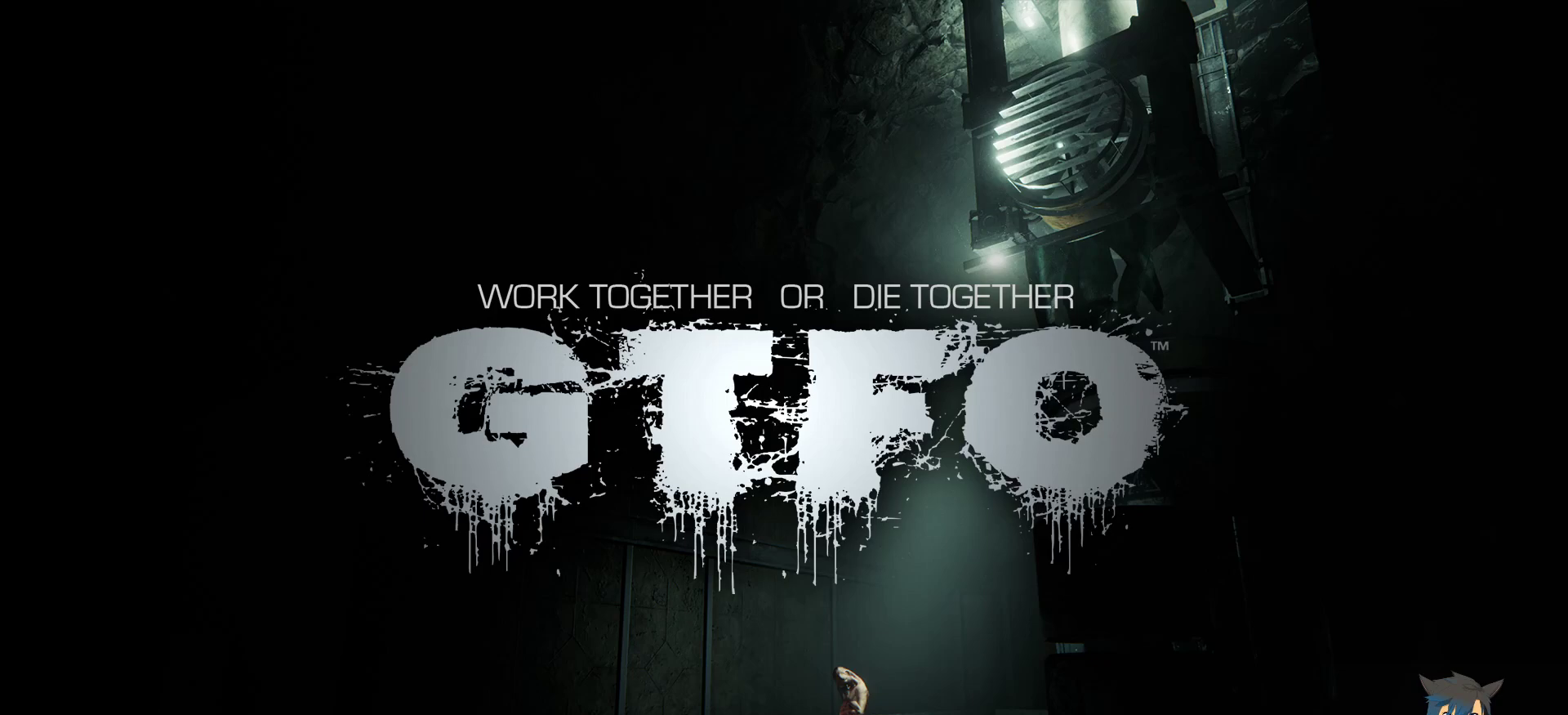
{"keys": [], "mouse": [], "events": []}
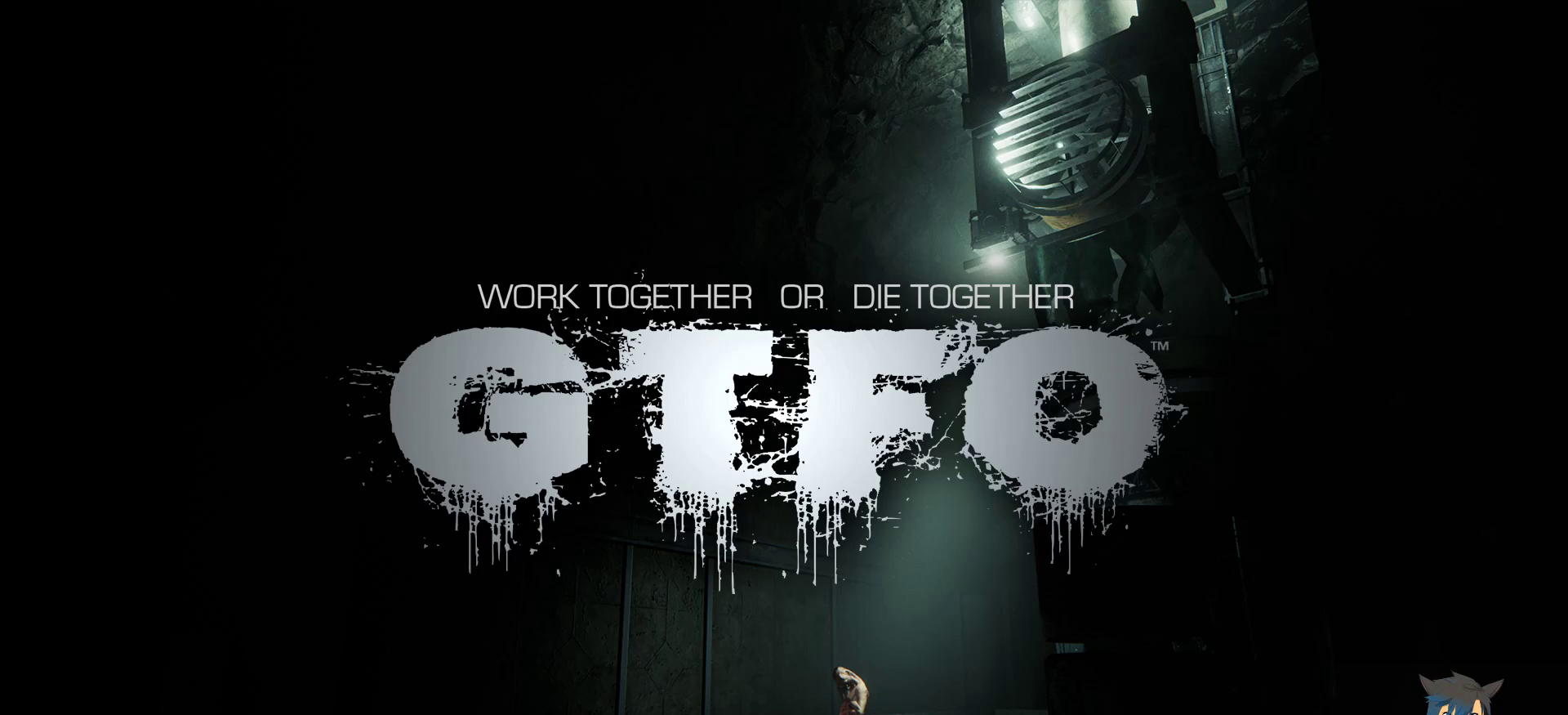
{"keys": [], "mouse": [], "events": []}
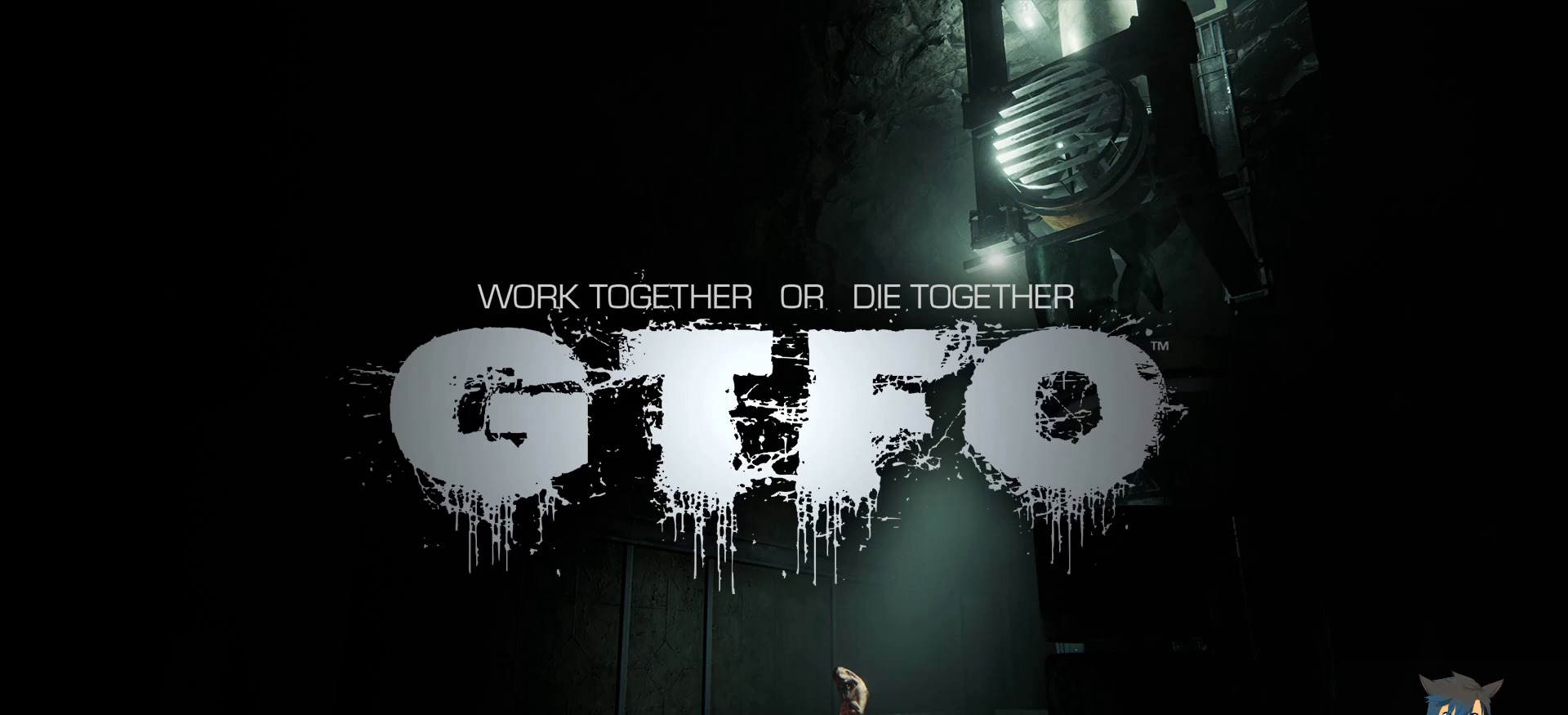
{"keys": [], "mouse": [], "events": [[150, "s", "down"], [217, "s", "up"], [234, "space", "down"], [317, "space", "up"], [334, "a", "down"], [417, "a", "up"]]}